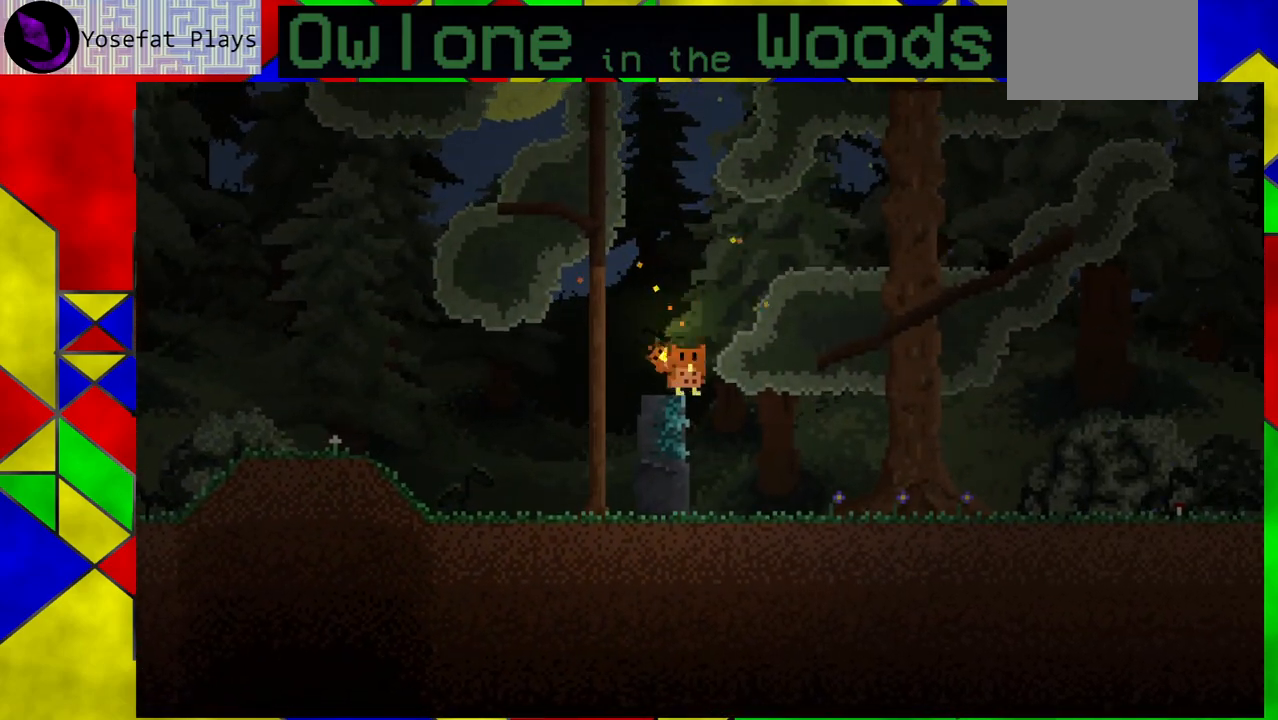
Gameplay with a controller (Xbox layout); each line is a JSON object with the inputs held at the frame after it. "events" lists button and stick changes between this image and that frame as [ms after this image, input, new state], when the widget could be followed in between. Not read: L1 L2 L3 R1 R2 R3 right_stick.
{"buttons": ["A"], "left_stick": "down-right", "events": [[483, "A", "down"], [500, "left_stick", "down-right"]]}
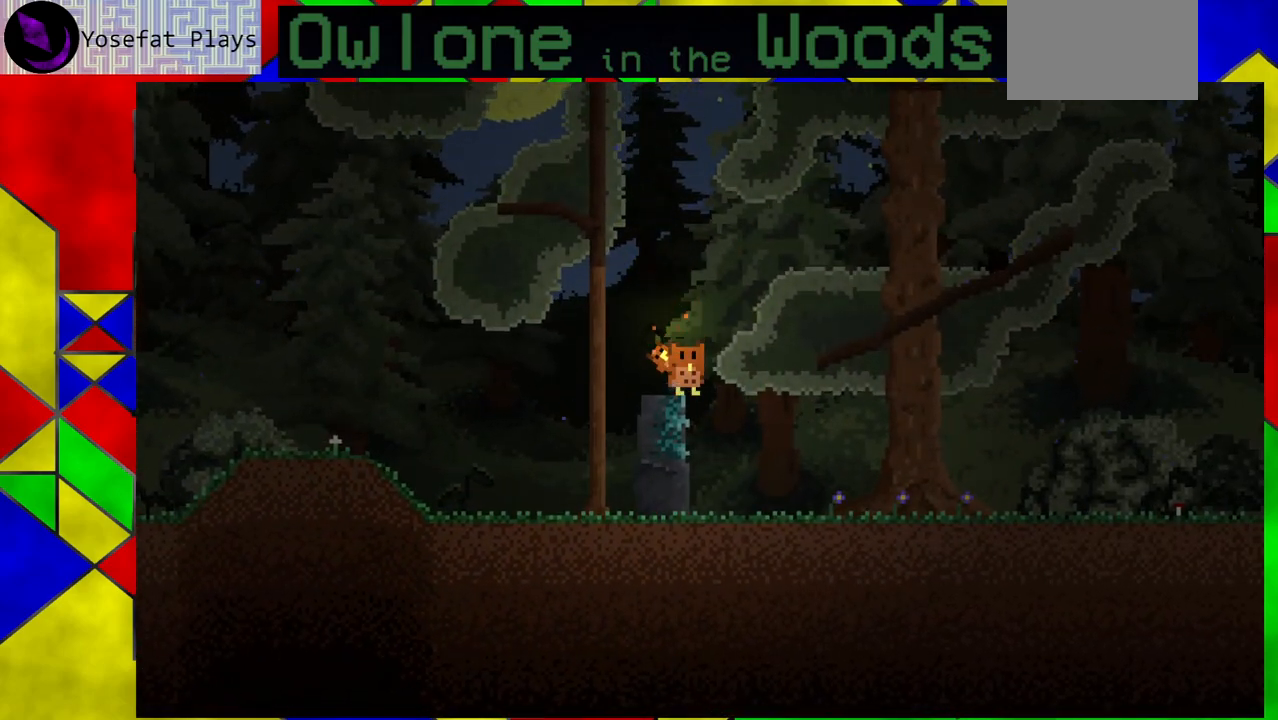
{"buttons": [], "left_stick": "right", "events": [[167, "A", "up"], [267, "A", "down"], [267, "left_stick", "right"], [467, "A", "up"]]}
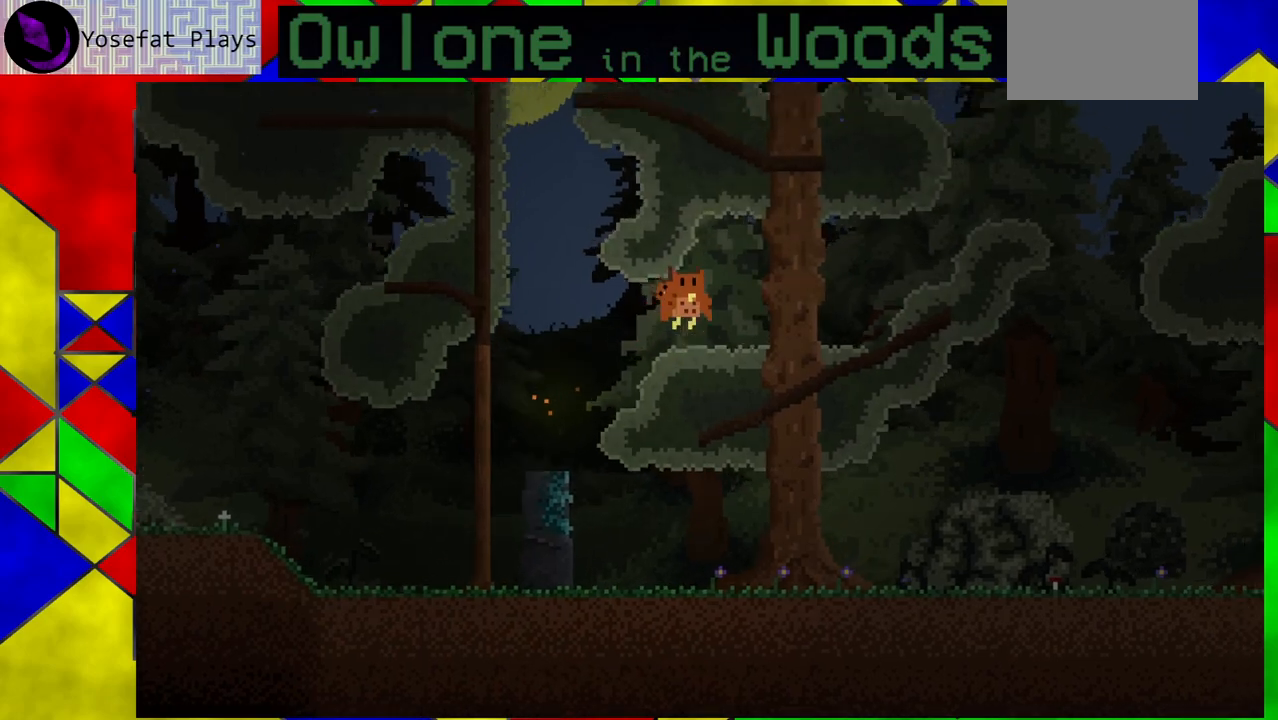
{"buttons": [], "left_stick": "right", "events": []}
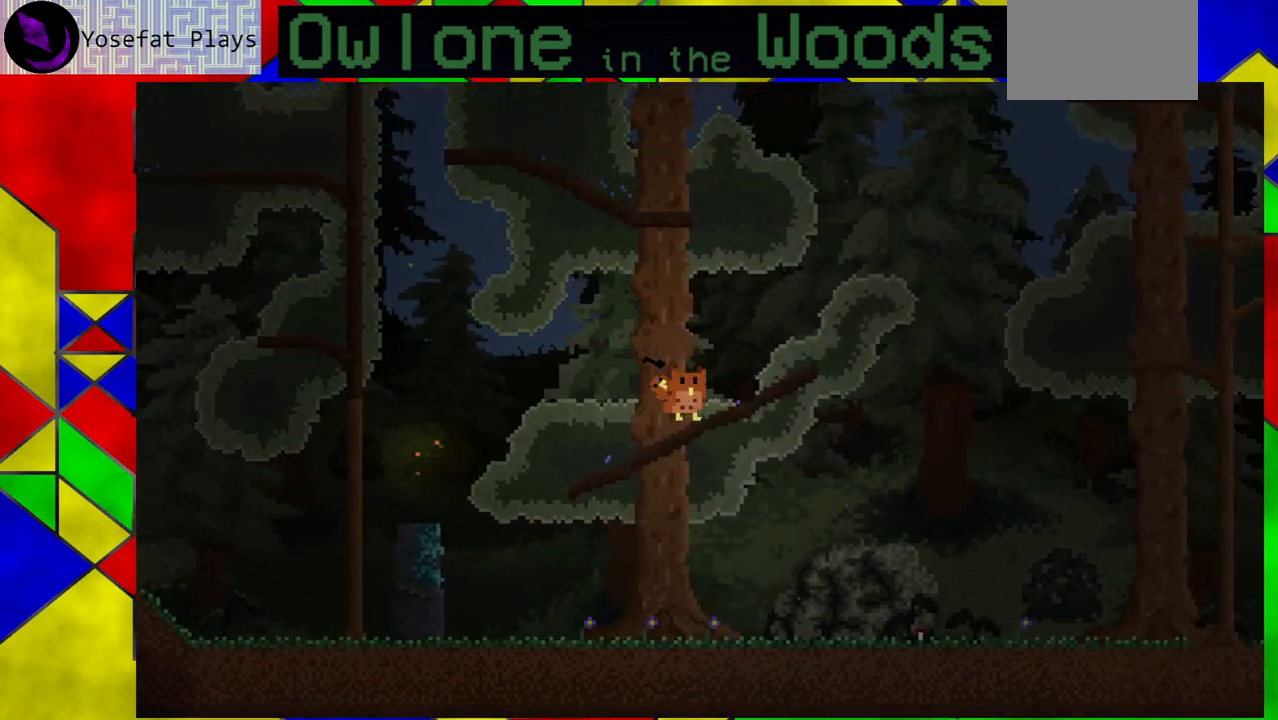
{"buttons": [], "left_stick": "center", "events": [[250, "left_stick", "center"]]}
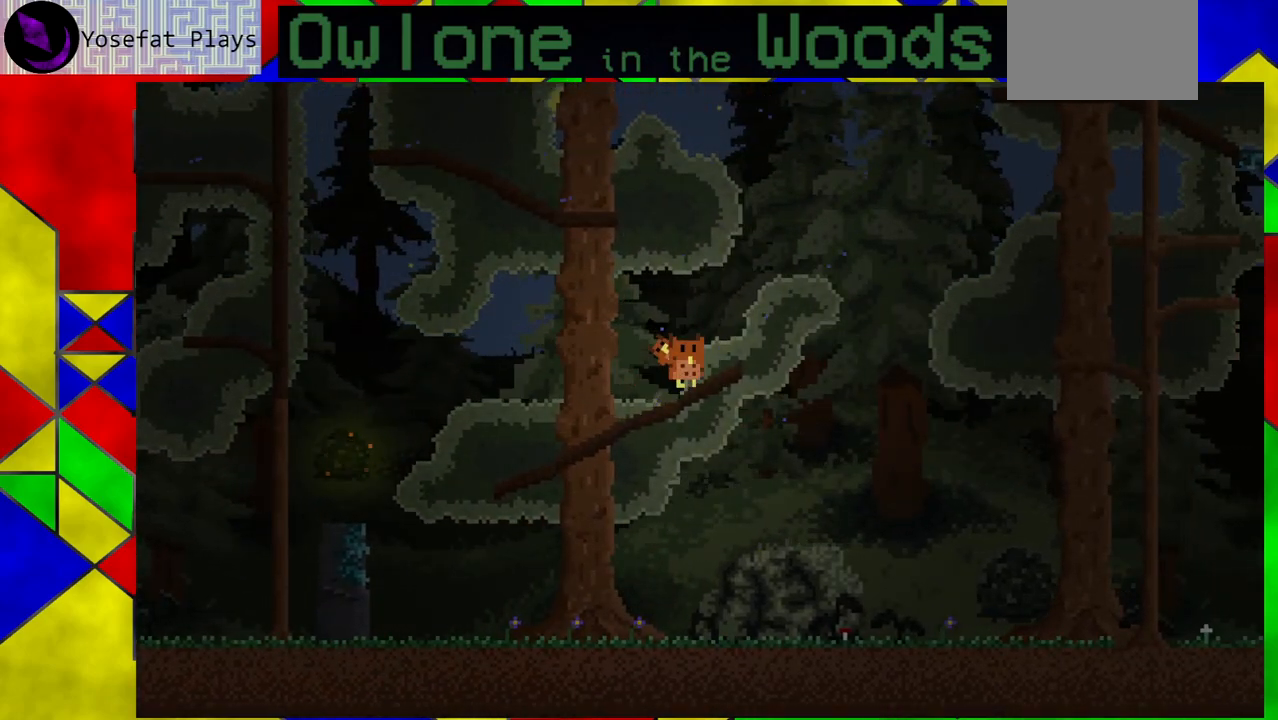
{"buttons": [], "left_stick": "down-right", "events": [[450, "left_stick", "down-right"]]}
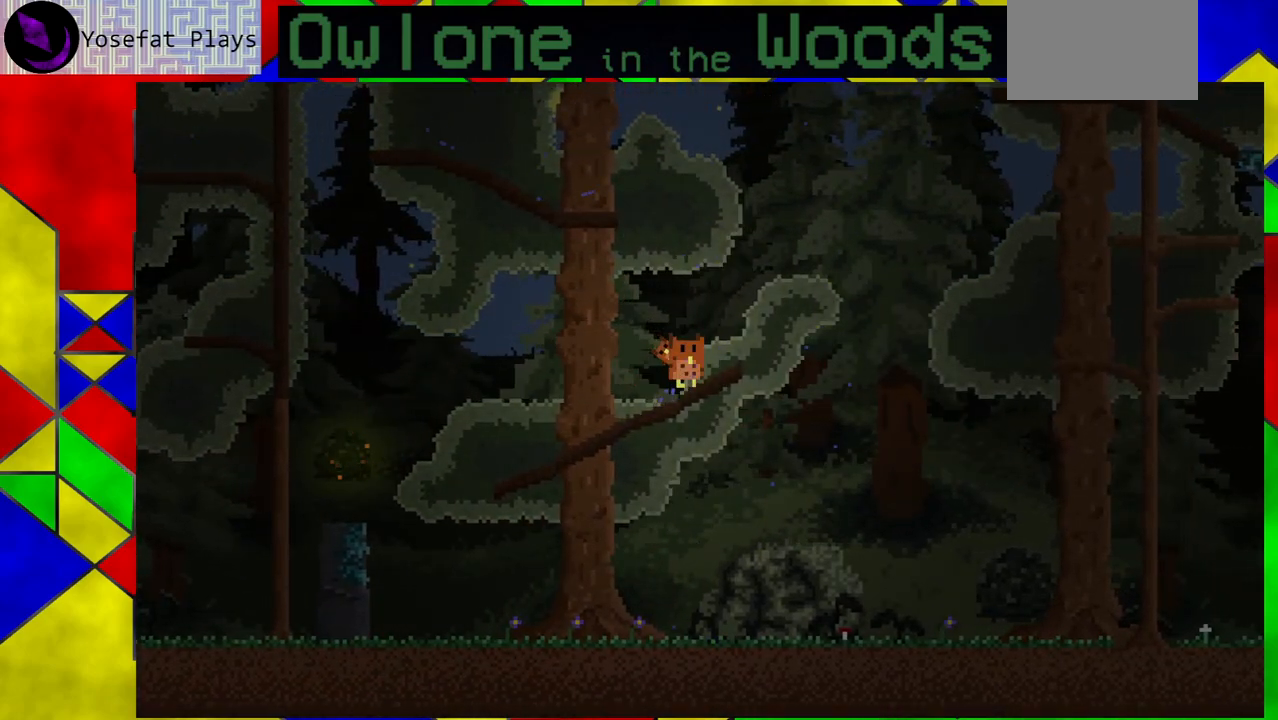
{"buttons": ["A"], "left_stick": "left", "events": [[100, "left_stick", "center"], [250, "A", "down"], [467, "left_stick", "left"]]}
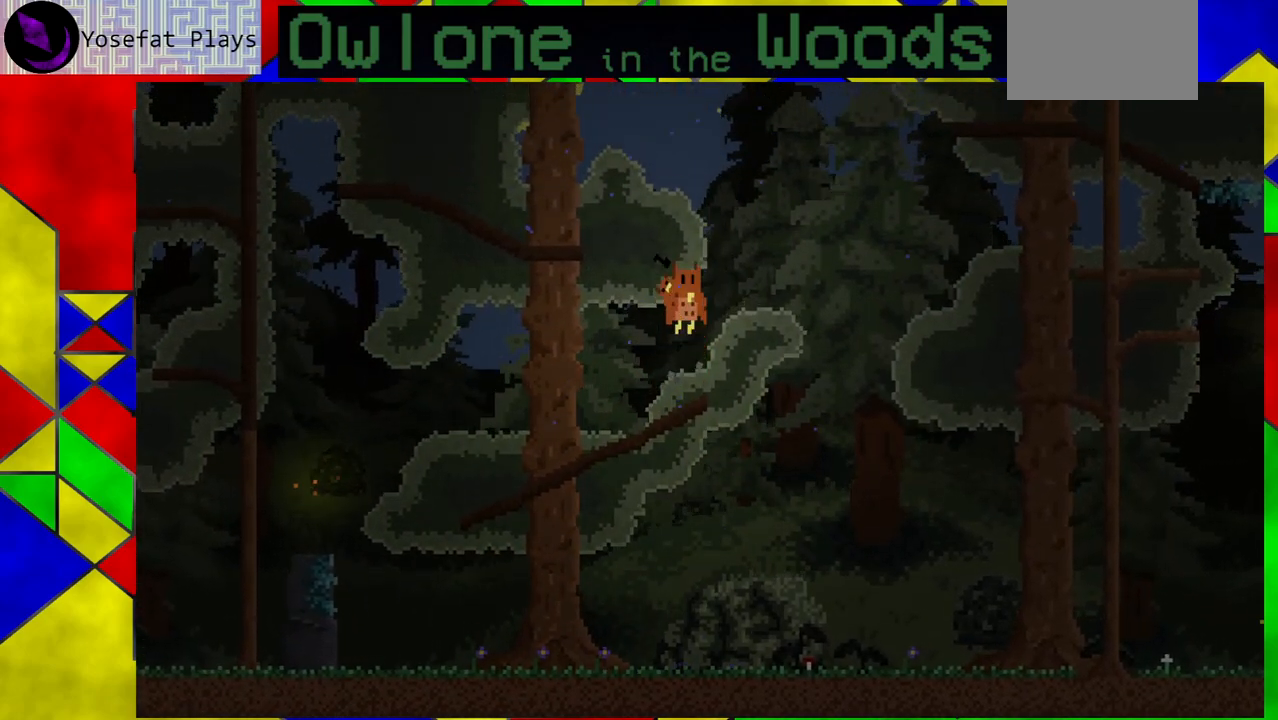
{"buttons": ["A"], "left_stick": "left", "events": [[83, "A", "up"], [133, "A", "down"]]}
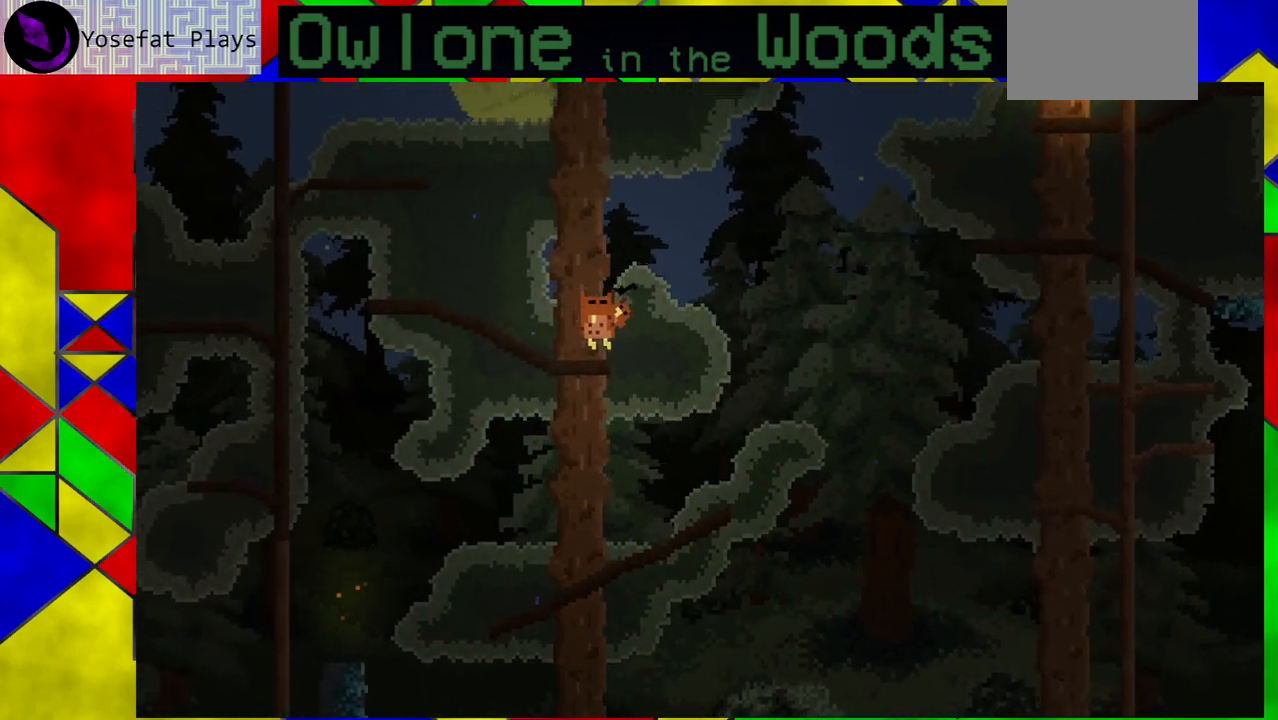
{"buttons": [], "left_stick": "center", "events": [[50, "A", "up"], [133, "left_stick", "center"]]}
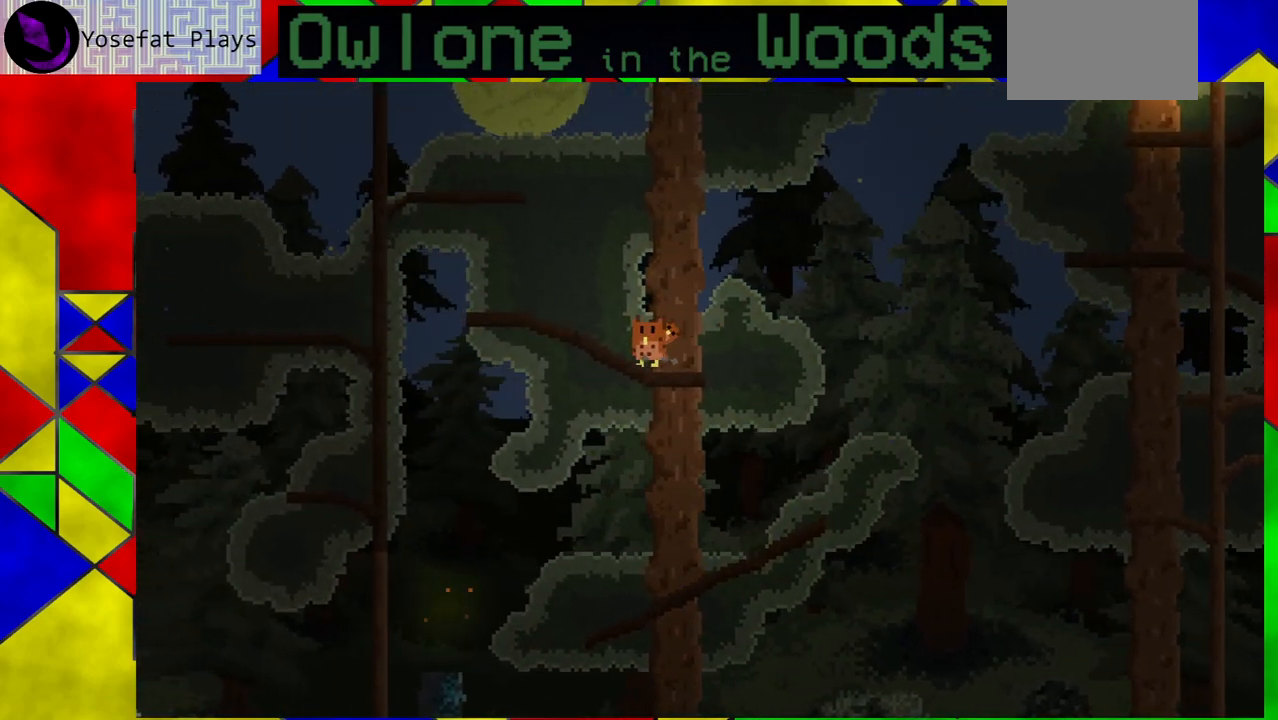
{"buttons": [], "left_stick": "left", "events": [[350, "left_stick", "left"]]}
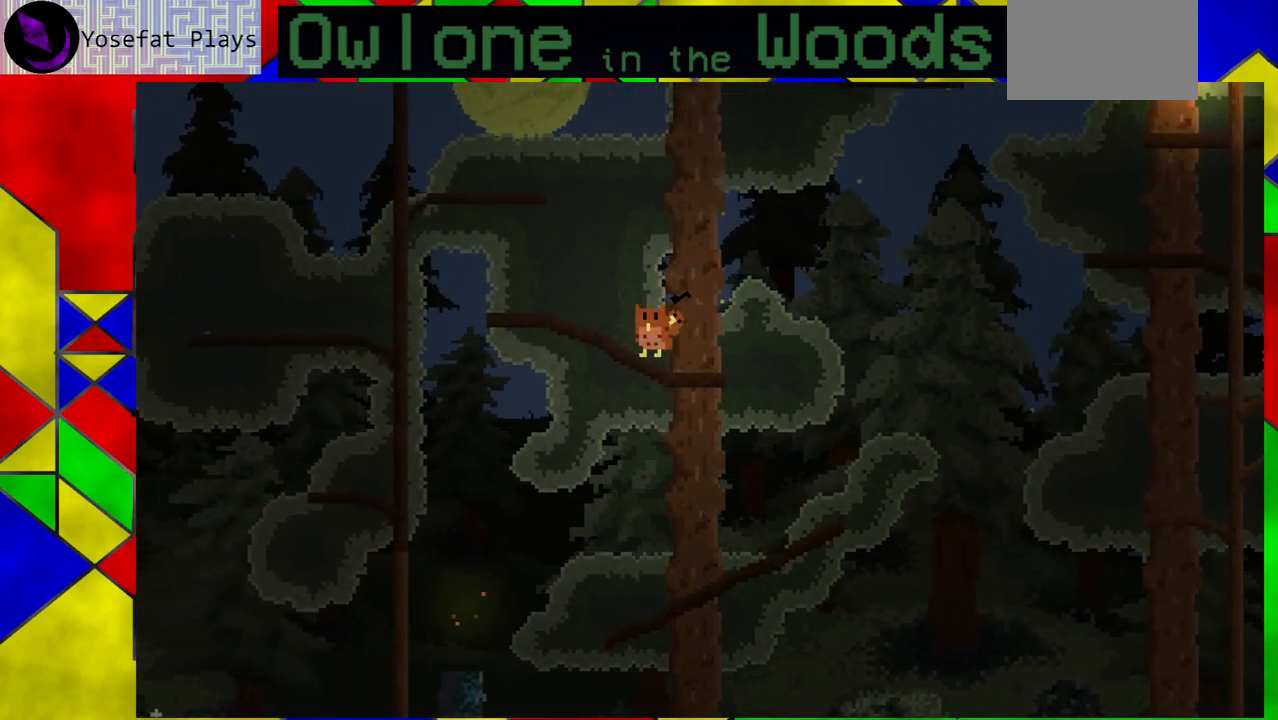
{"buttons": [], "left_stick": "center", "events": [[367, "left_stick", "center"]]}
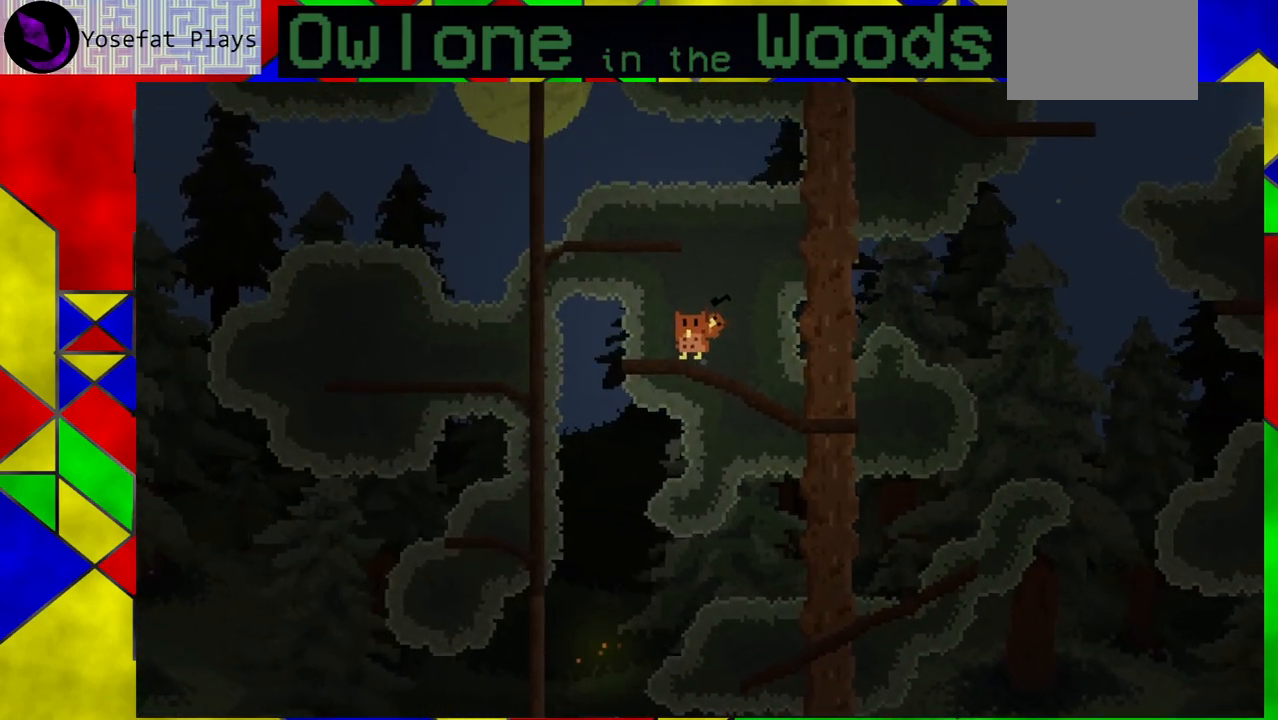
{"buttons": ["A"], "left_stick": "left", "events": [[133, "A", "down"], [200, "left_stick", "right"], [400, "left_stick", "center"], [417, "A", "up"], [500, "A", "down"], [500, "left_stick", "left"]]}
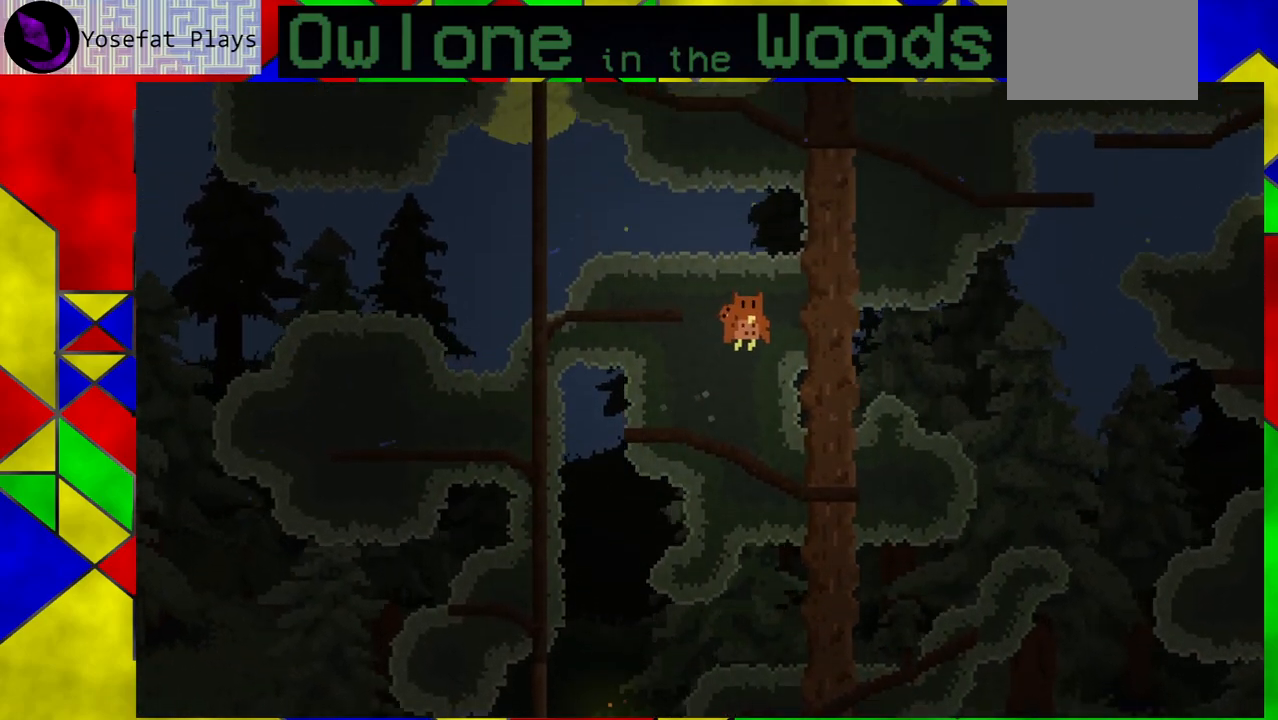
{"buttons": [], "left_stick": "left", "events": [[283, "A", "up"]]}
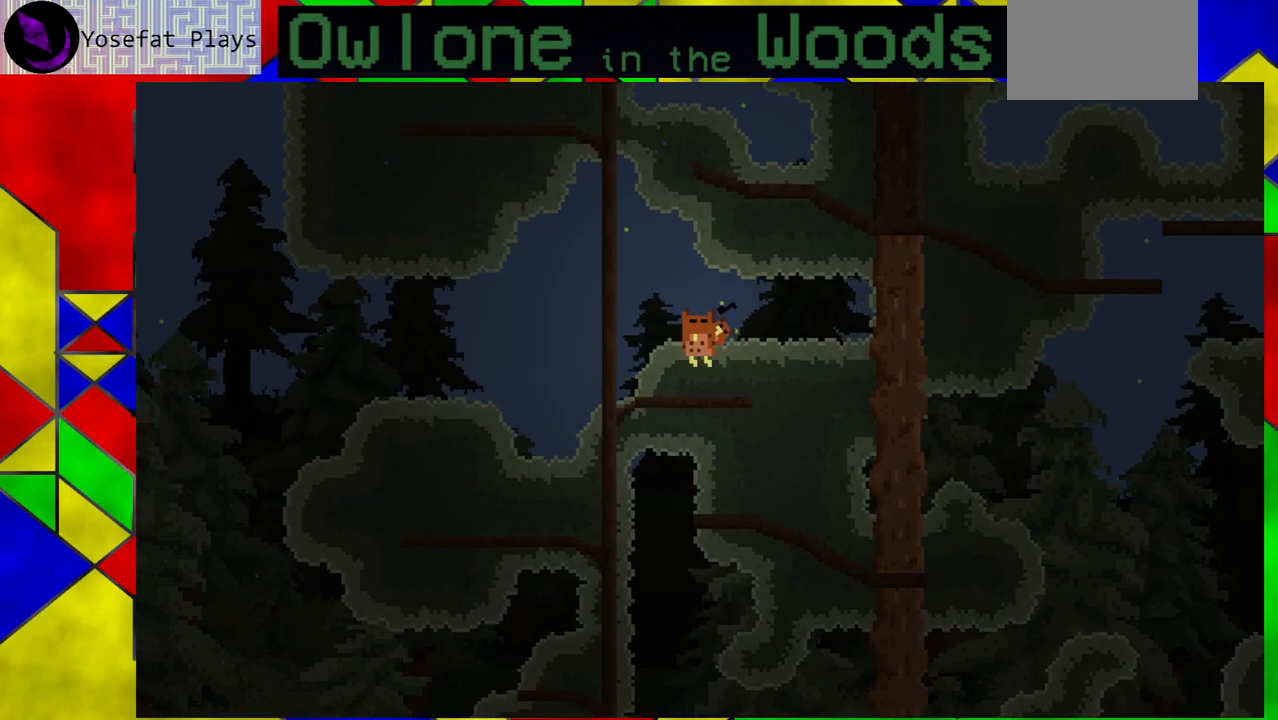
{"buttons": ["A"], "left_stick": "center", "events": [[50, "left_stick", "center"], [467, "A", "down"]]}
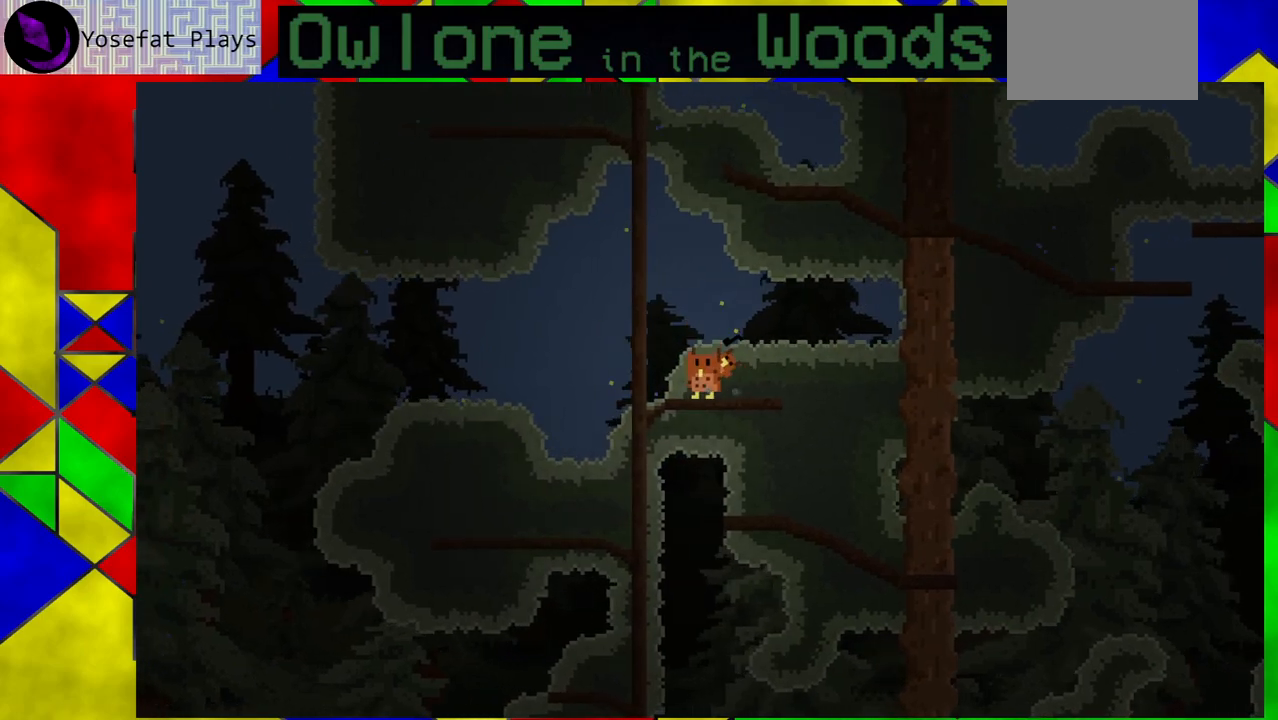
{"buttons": ["A"], "left_stick": "left", "events": [[250, "A", "up"], [350, "A", "down"], [433, "left_stick", "left"]]}
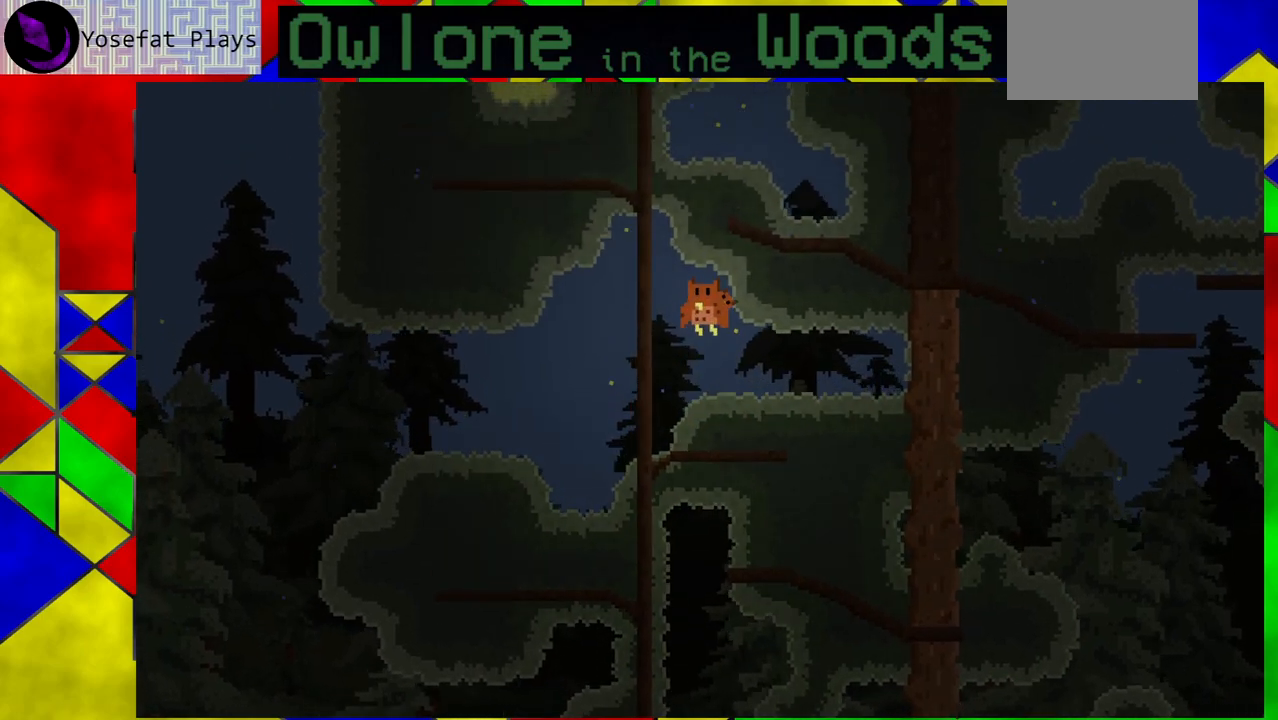
{"buttons": ["A"], "left_stick": "right", "events": [[50, "left_stick", "center"], [133, "left_stick", "right"]]}
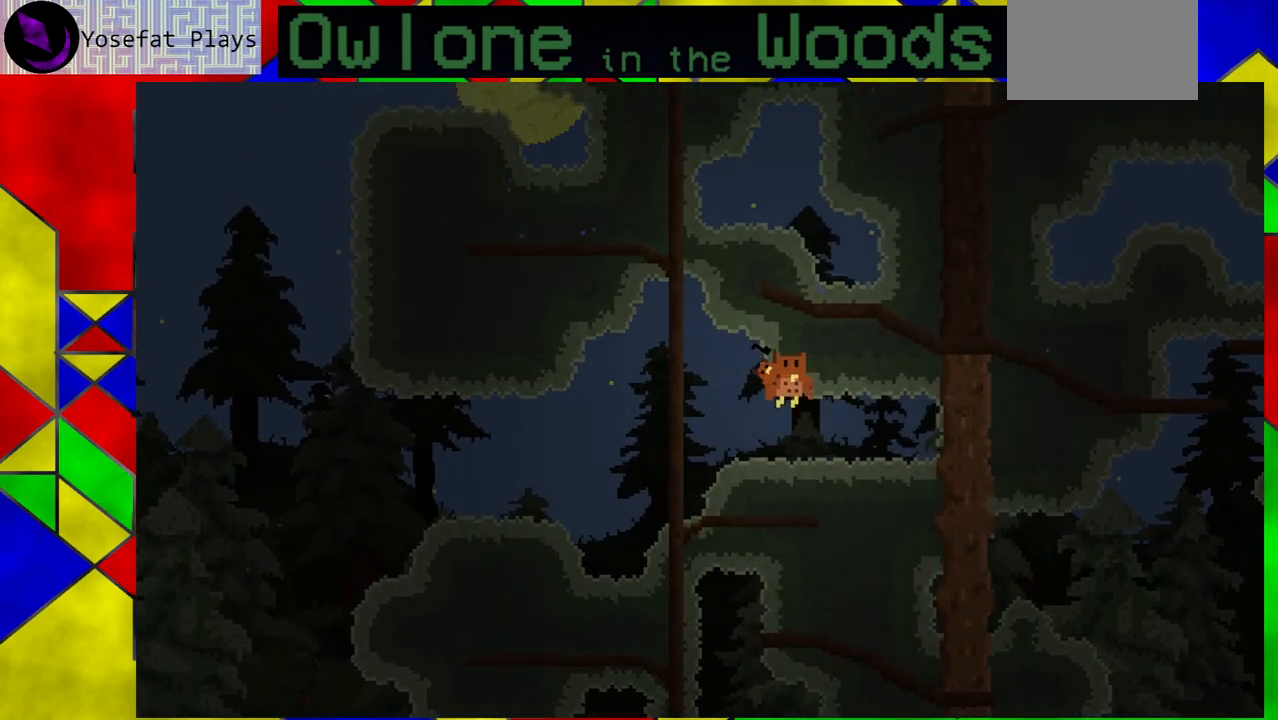
{"buttons": [], "left_stick": "right", "events": [[17, "A", "up"]]}
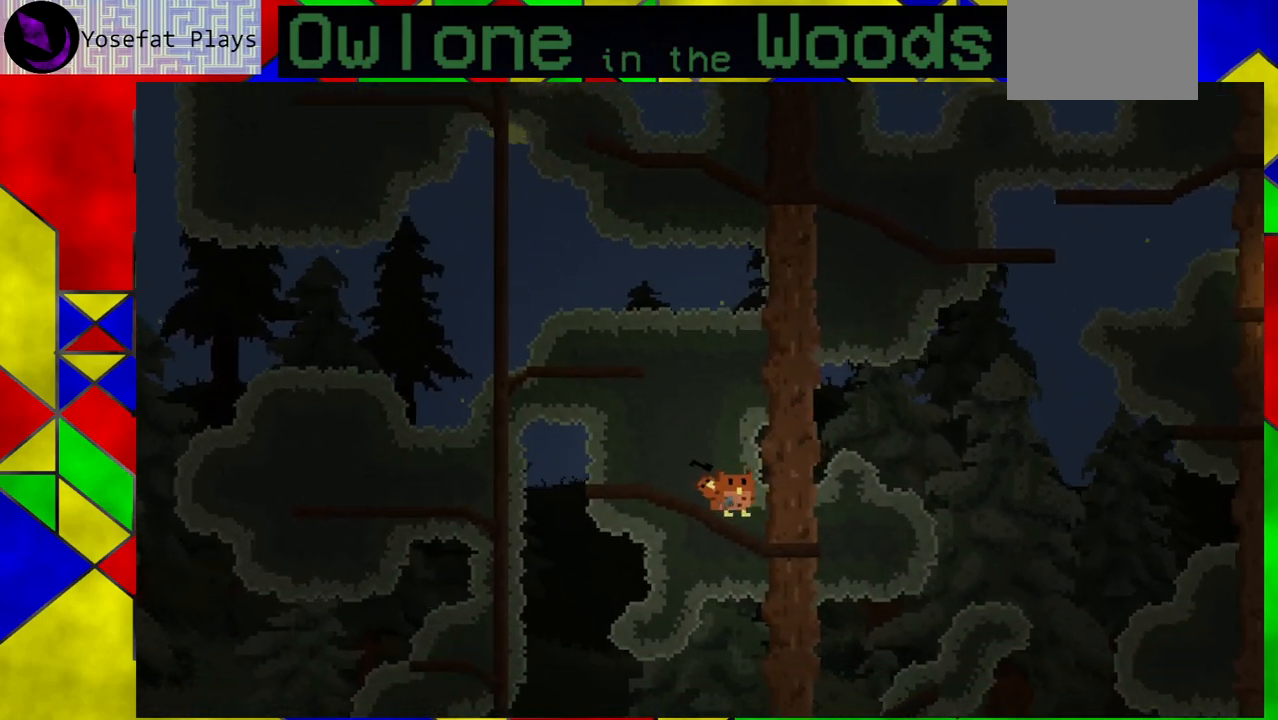
{"buttons": [], "left_stick": "right", "events": [[33, "left_stick", "center"], [483, "left_stick", "right"]]}
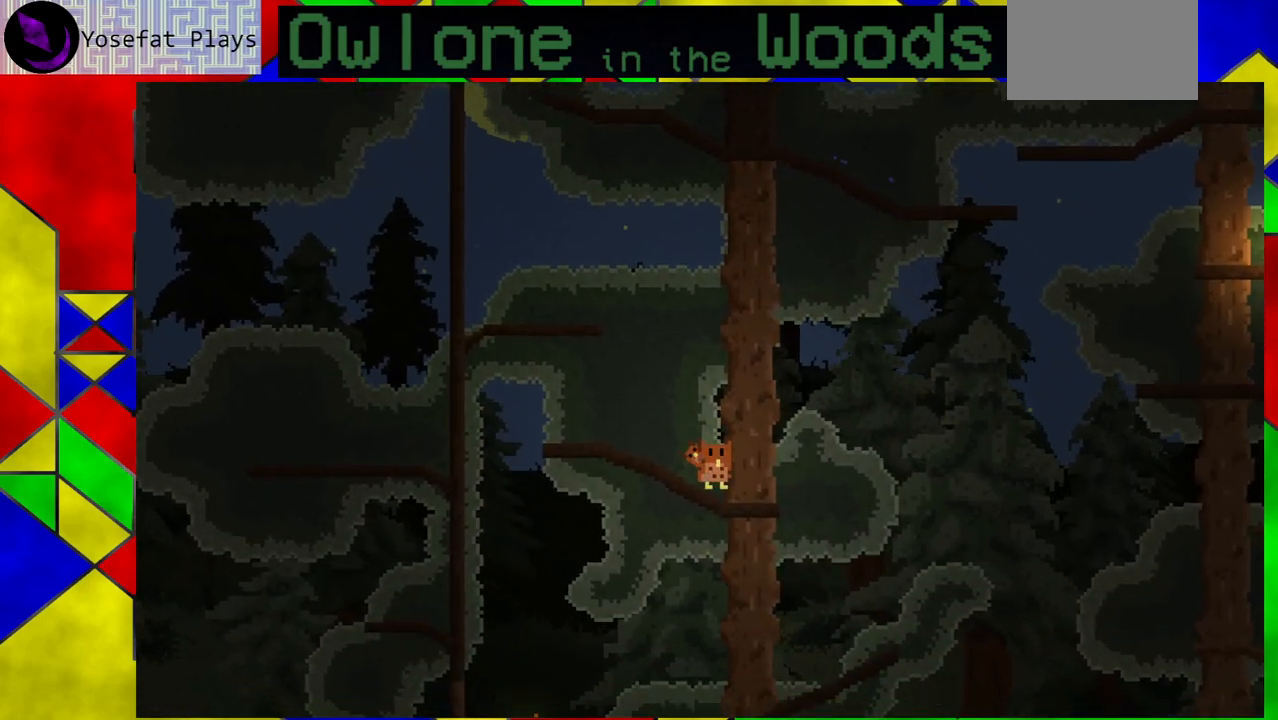
{"buttons": [], "left_stick": "center", "events": [[483, "left_stick", "center"]]}
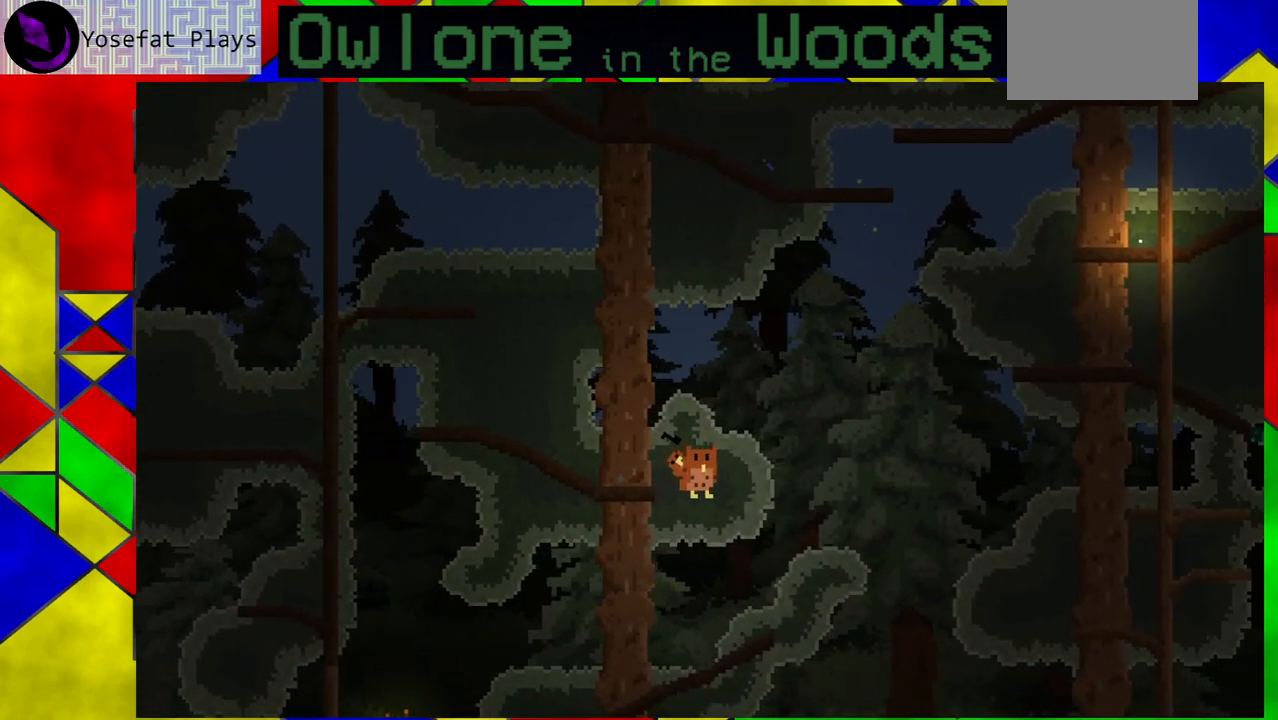
{"buttons": [], "left_stick": "center", "events": []}
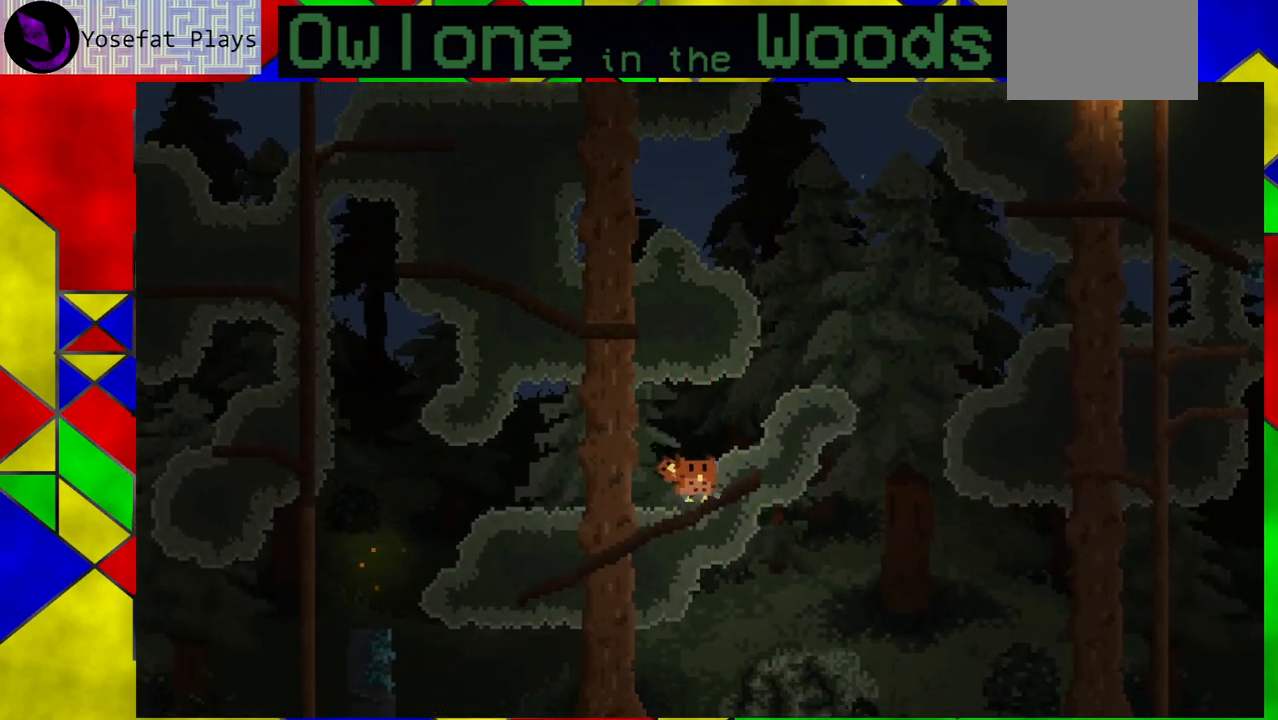
{"buttons": [], "left_stick": "right", "events": [[333, "left_stick", "right"]]}
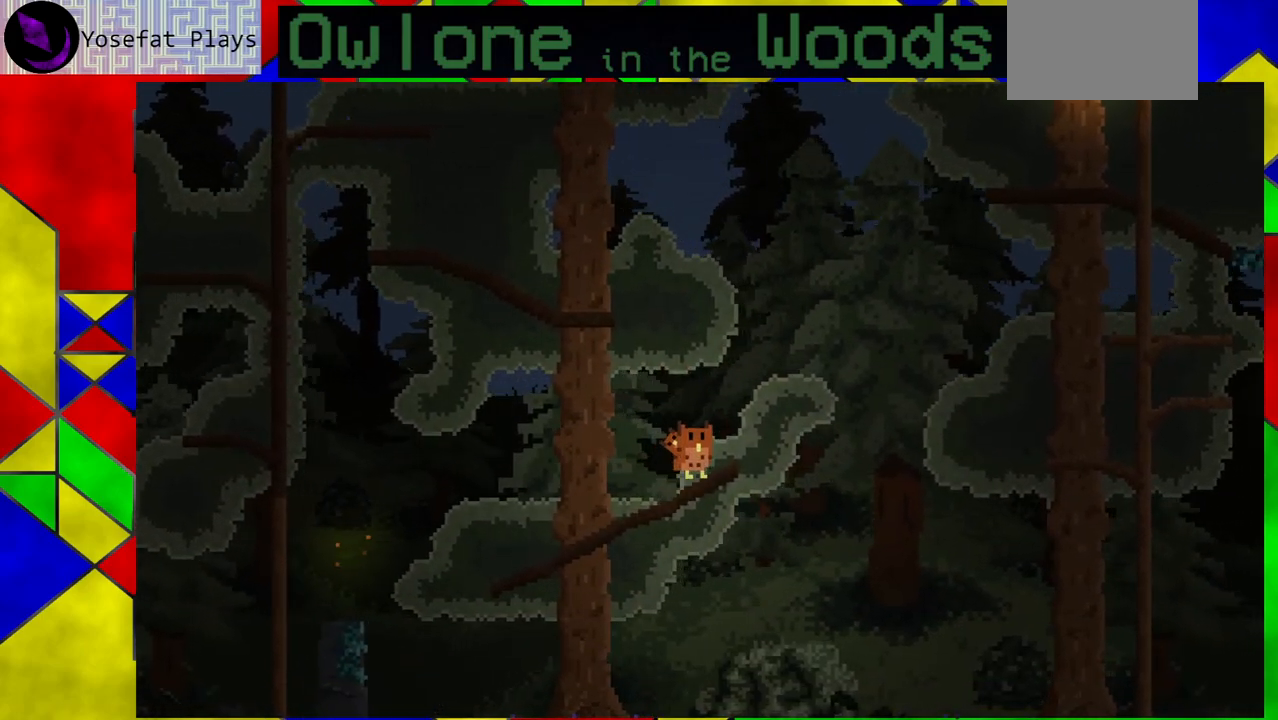
{"buttons": [], "left_stick": "center", "events": [[67, "A", "down"], [183, "A", "up"], [433, "left_stick", "center"]]}
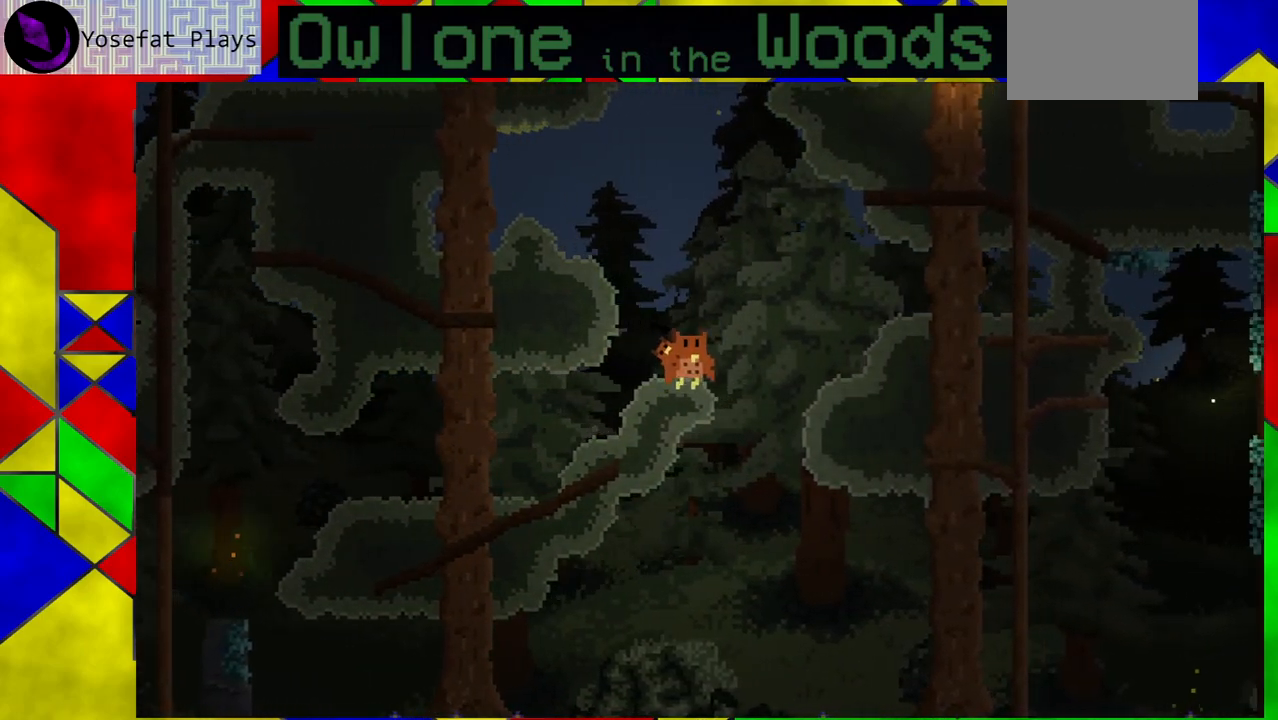
{"buttons": [], "left_stick": "left", "events": [[150, "left_stick", "left"]]}
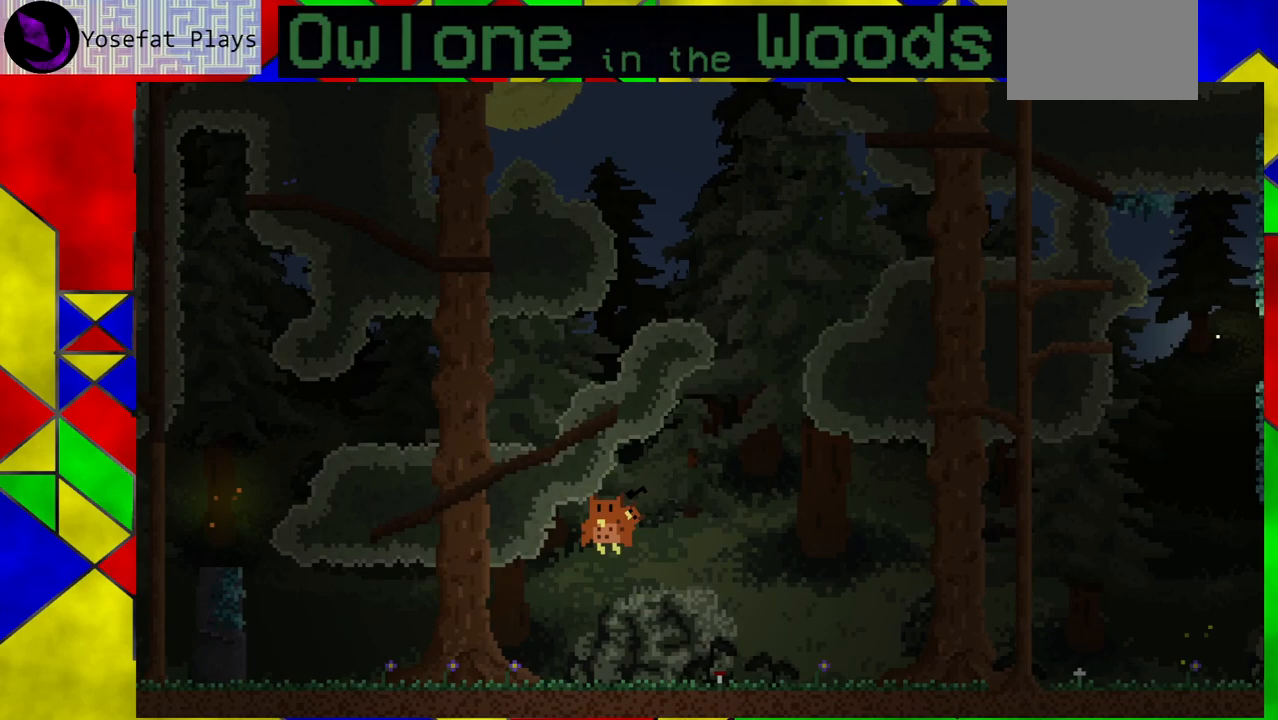
{"buttons": [], "left_stick": "center", "events": [[100, "A", "down"], [317, "A", "up"], [317, "left_stick", "center"]]}
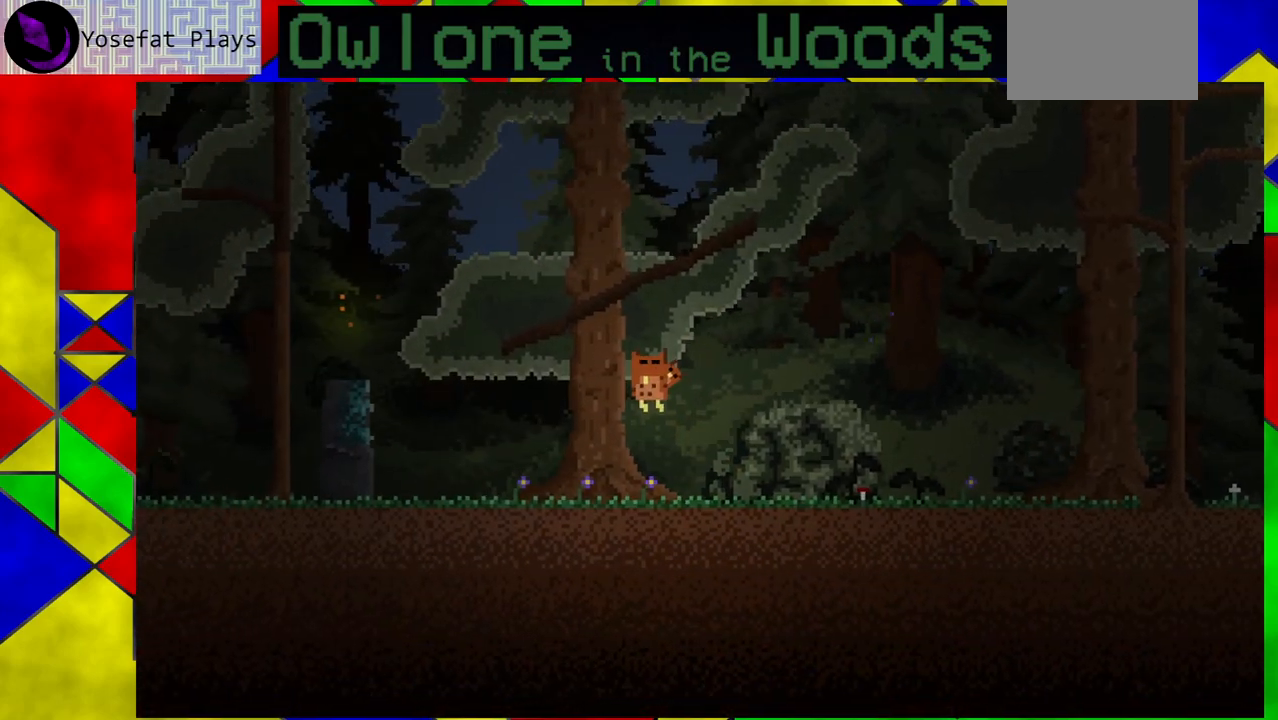
{"buttons": [], "left_stick": "down-right", "events": [[17, "left_stick", "down-right"]]}
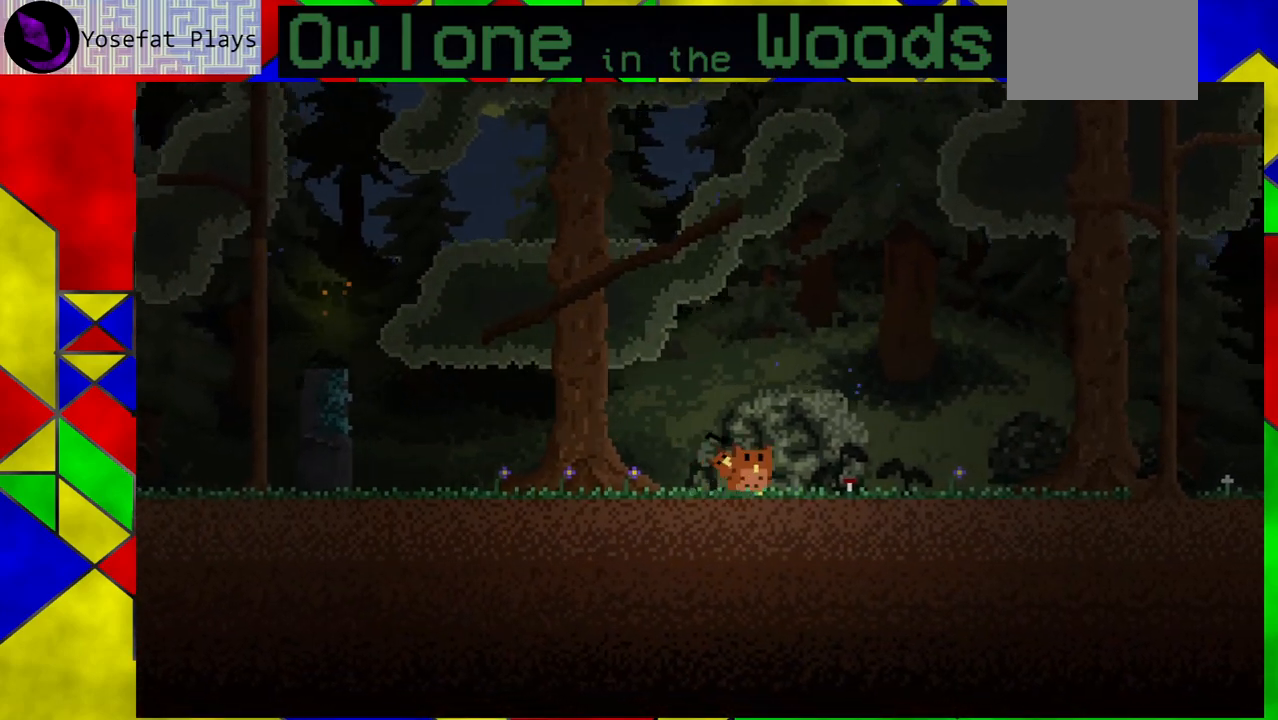
{"buttons": [], "left_stick": "down-right", "events": []}
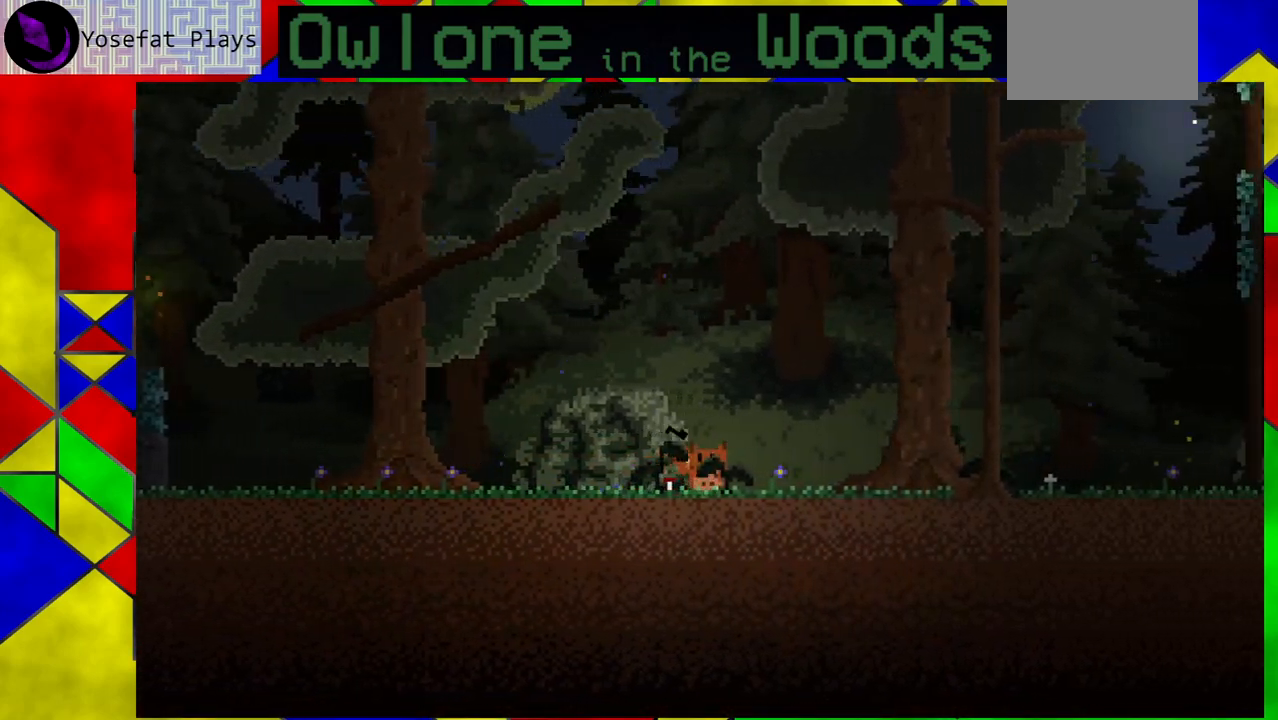
{"buttons": [], "left_stick": "down-right", "events": []}
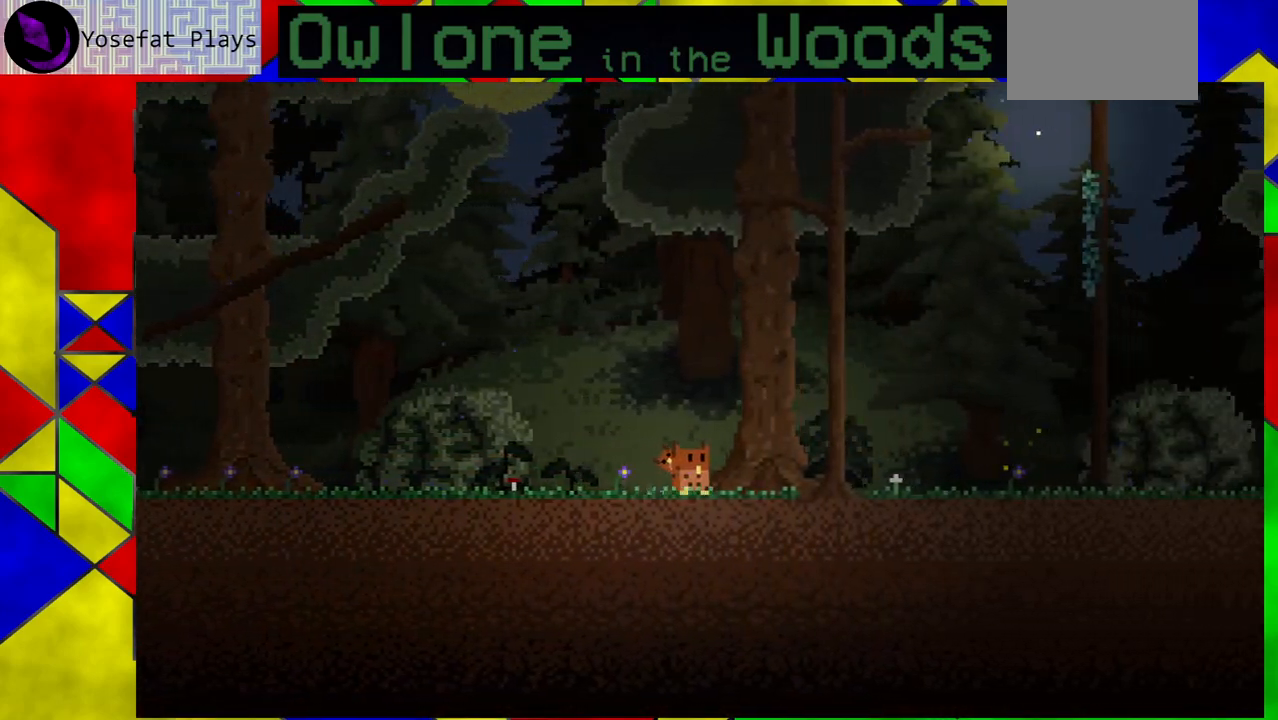
{"buttons": [], "left_stick": "down-right", "events": []}
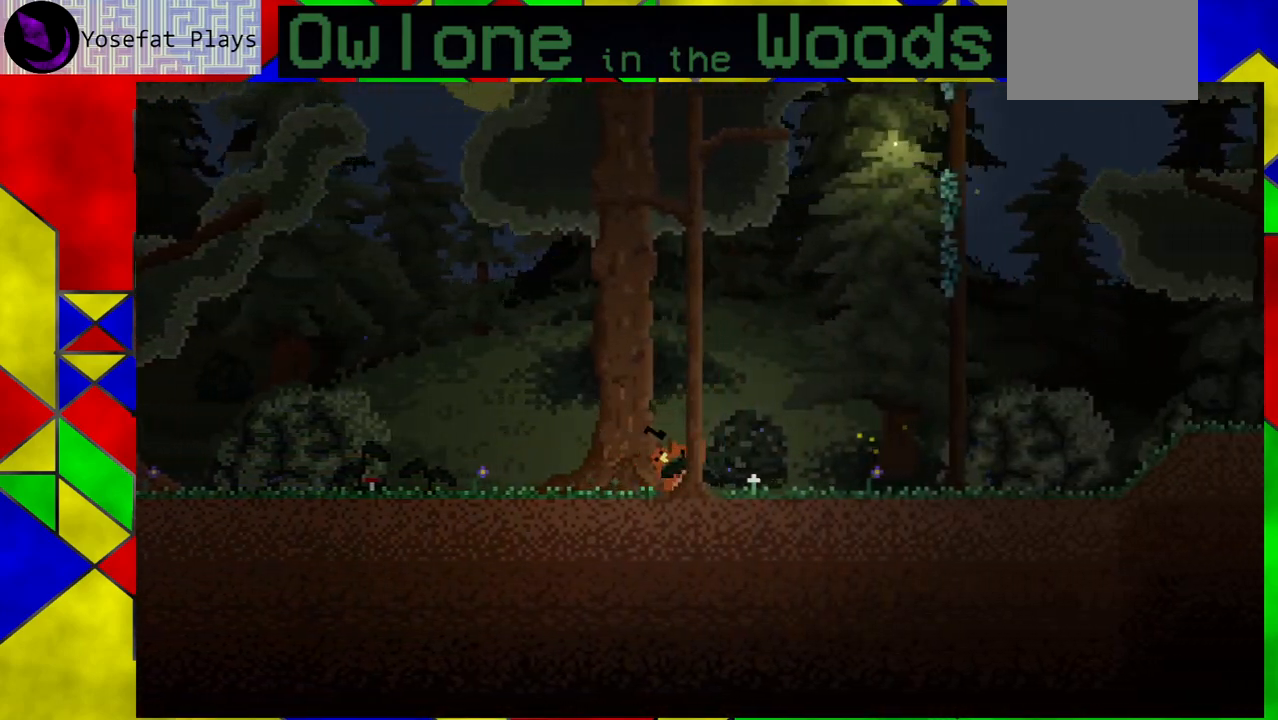
{"buttons": [], "left_stick": "down-right", "events": []}
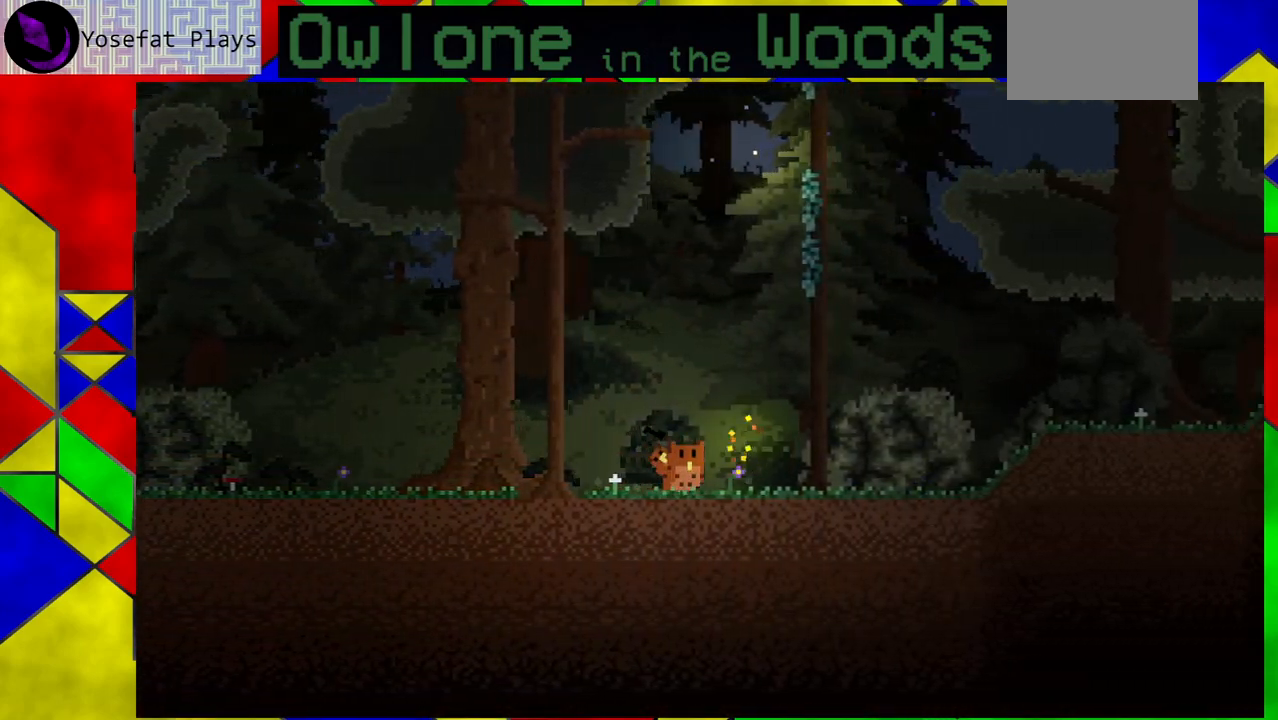
{"buttons": ["A"], "left_stick": "center", "events": [[250, "left_stick", "center"], [417, "A", "down"]]}